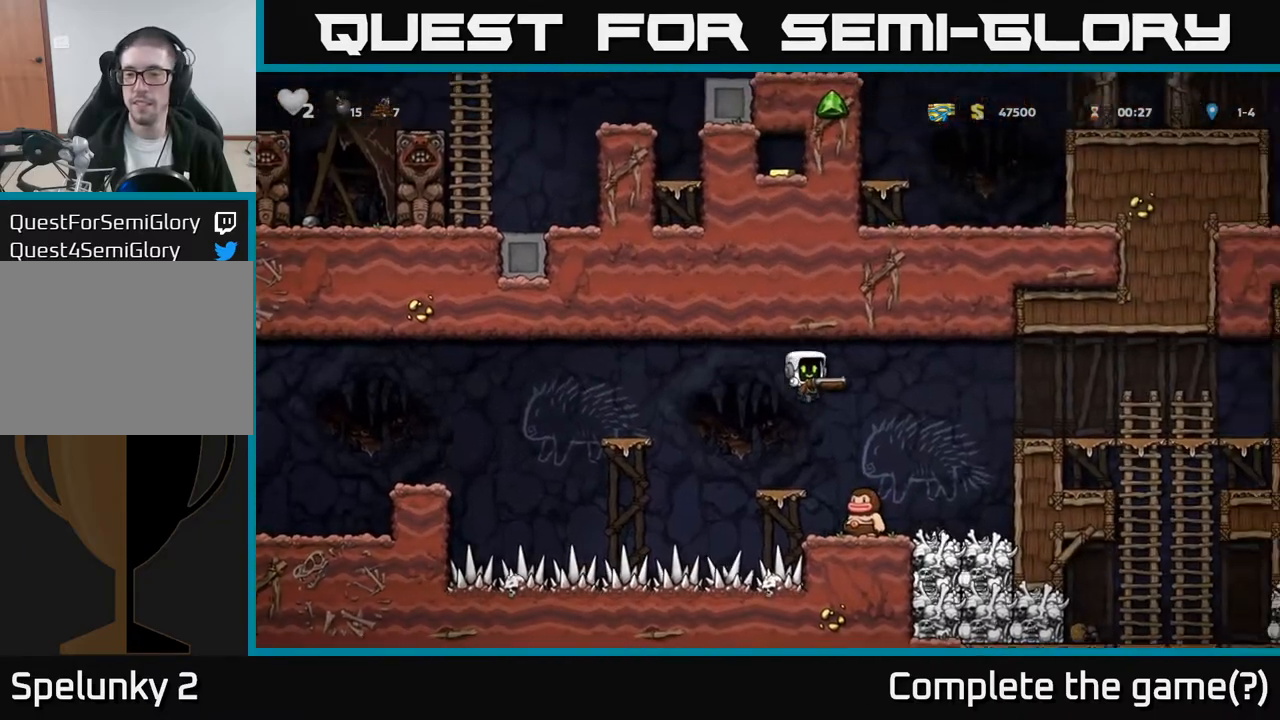
Gameplay with a controller (Xbox layout); each line is a JSON object with the inputs held at the frame after it. "events" lists button and stick changes between this image and that frame as [ms after this image, input, new state], when the widget could be followed in between. Not read: right_stick.
{"buttons": ["A", "DPAD_RIGHT"], "left_stick": "center", "events": [[67, "A", "down"], [83, "DPAD_RIGHT", "up"], [383, "DPAD_RIGHT", "down"]]}
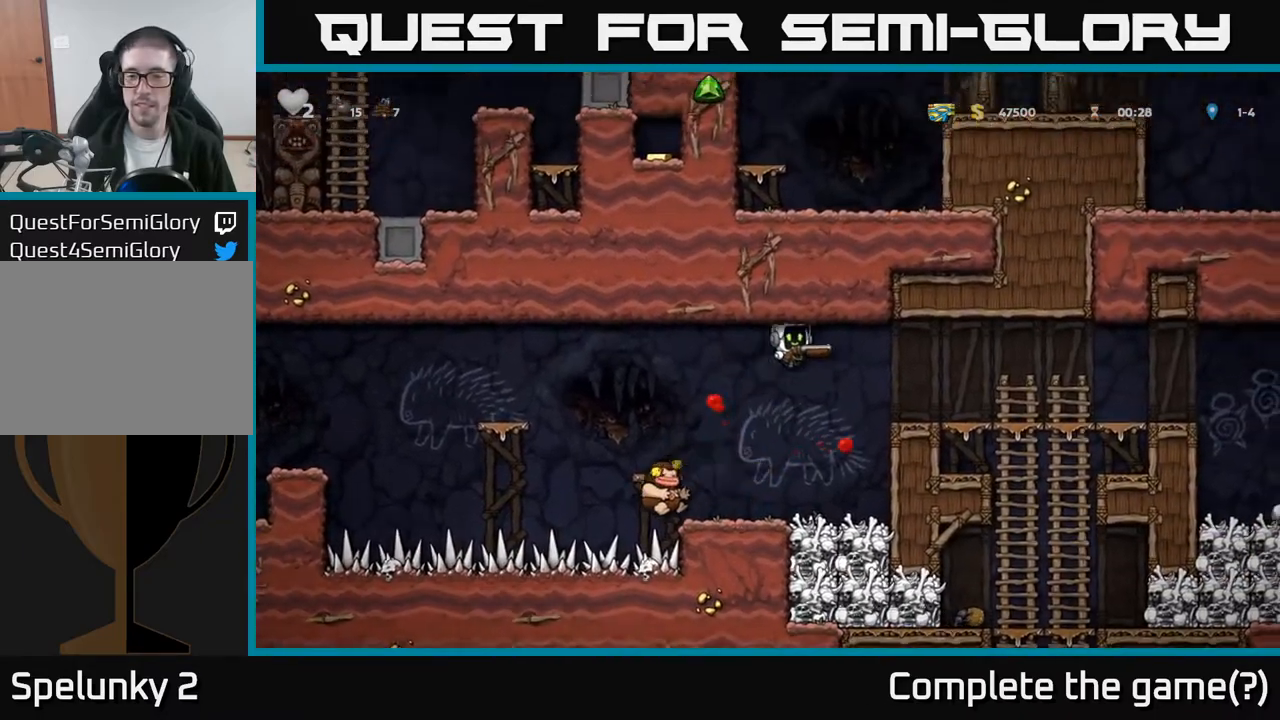
{"buttons": ["DPAD_RIGHT"], "left_stick": "center", "events": [[67, "A", "up"]]}
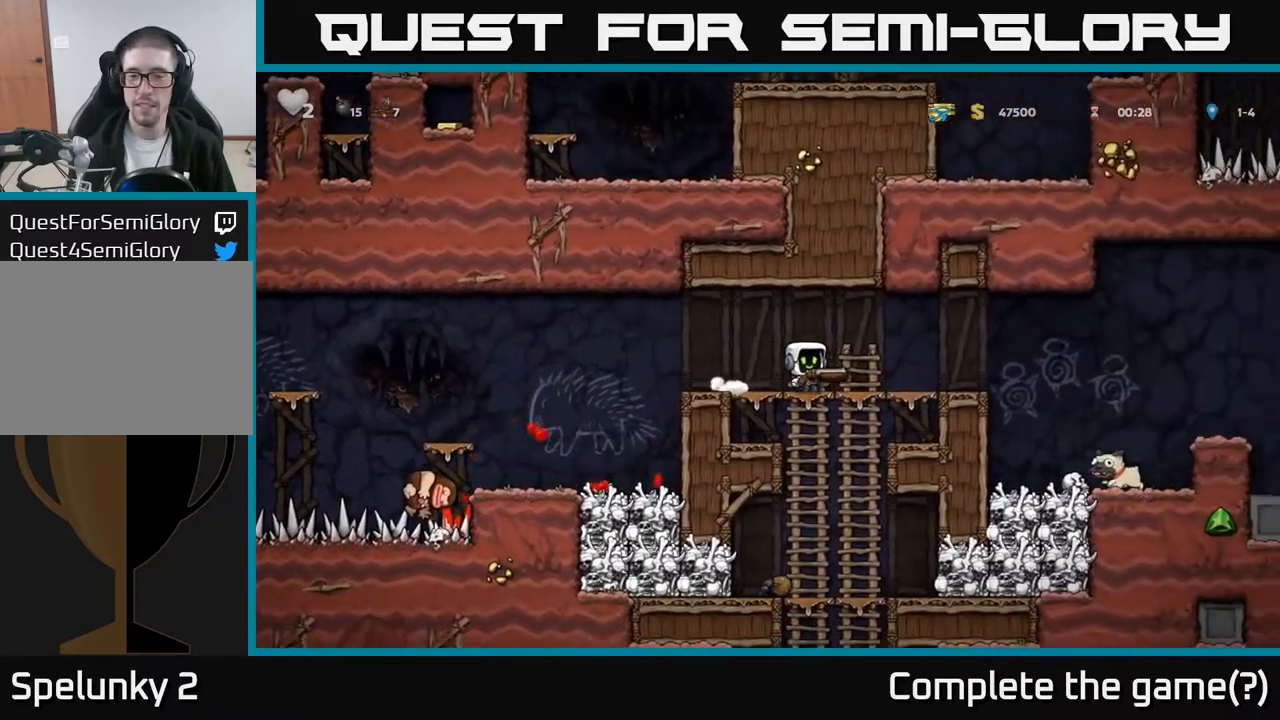
{"buttons": ["DPAD_RIGHT"], "left_stick": "center", "events": [[367, "A", "down"], [467, "A", "up"]]}
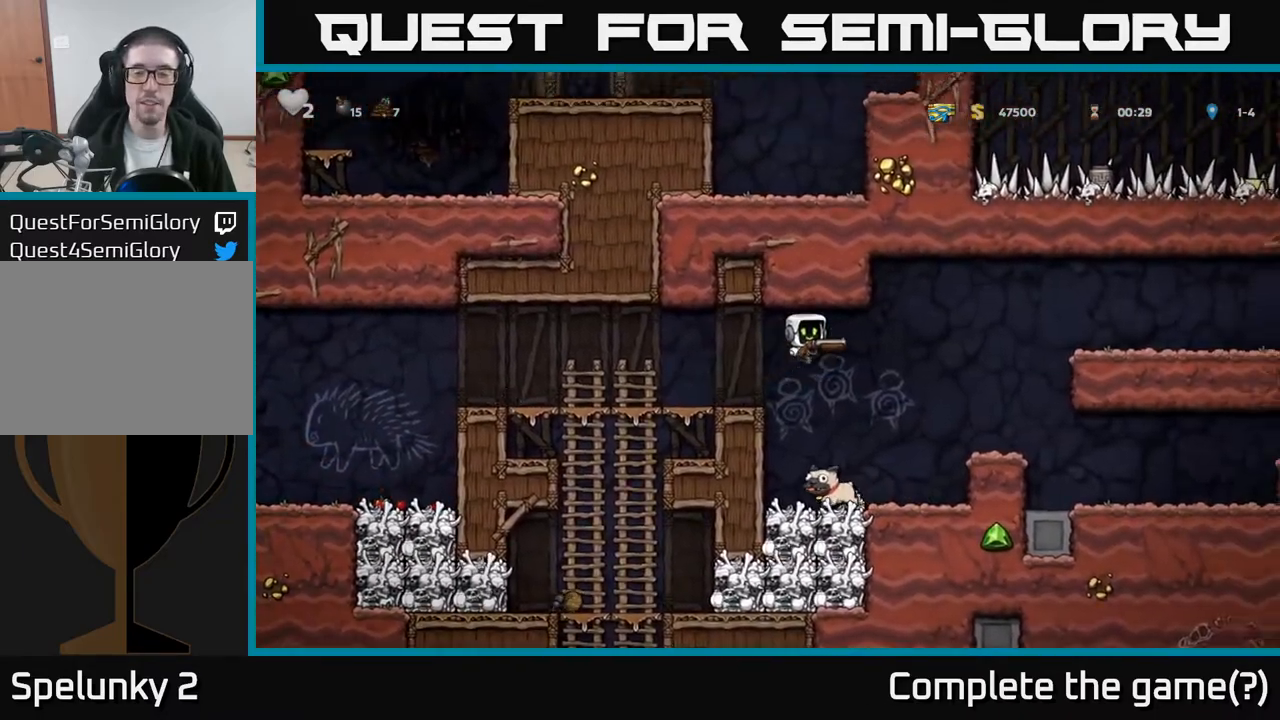
{"buttons": ["DPAD_RIGHT"], "left_stick": "center", "events": []}
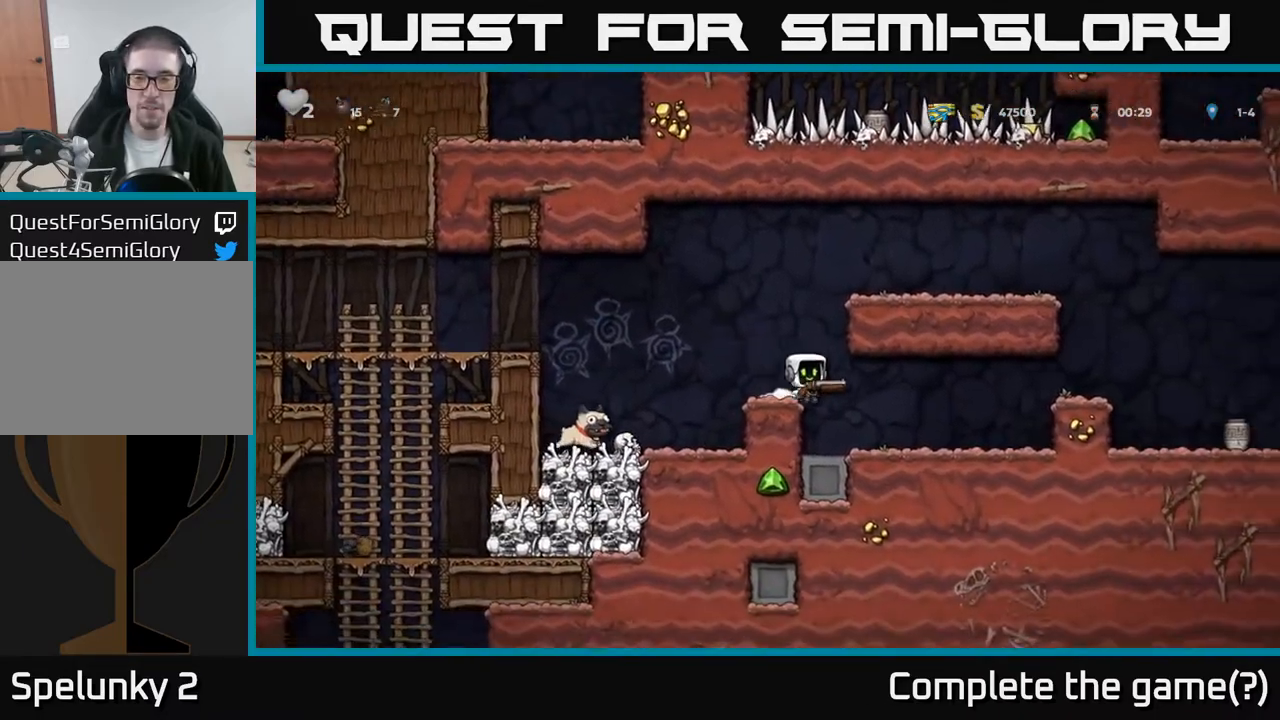
{"buttons": ["A", "DPAD_RIGHT"], "left_stick": "center", "events": [[350, "A", "down"]]}
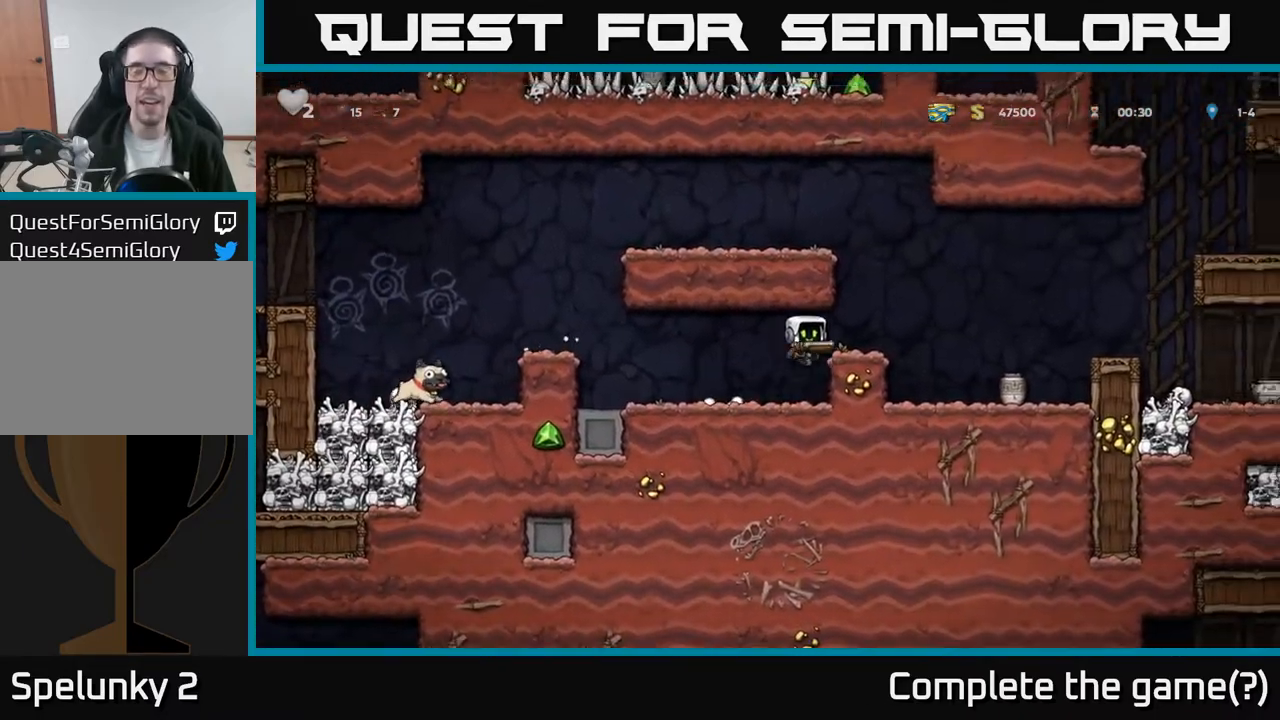
{"buttons": ["X"], "left_stick": "center", "events": [[100, "A", "up"], [167, "DPAD_RIGHT", "up"], [417, "X", "down"]]}
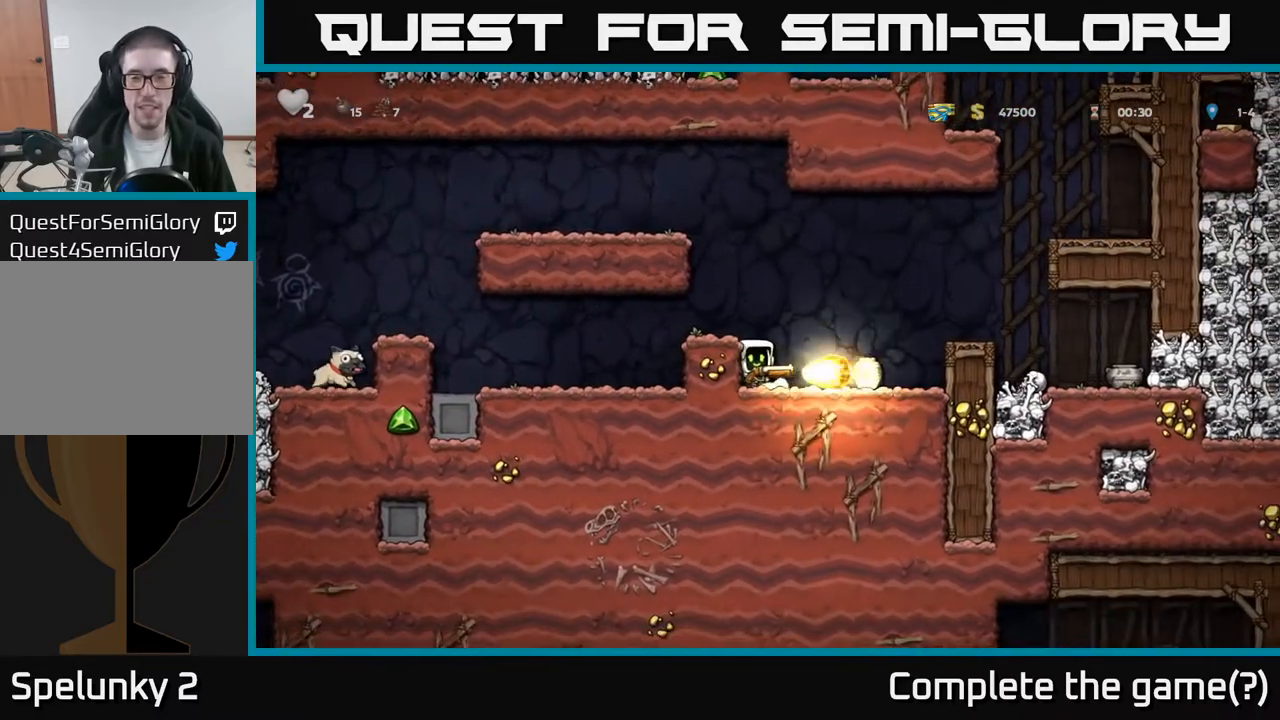
{"buttons": [], "left_stick": "center", "events": [[100, "X", "up"]]}
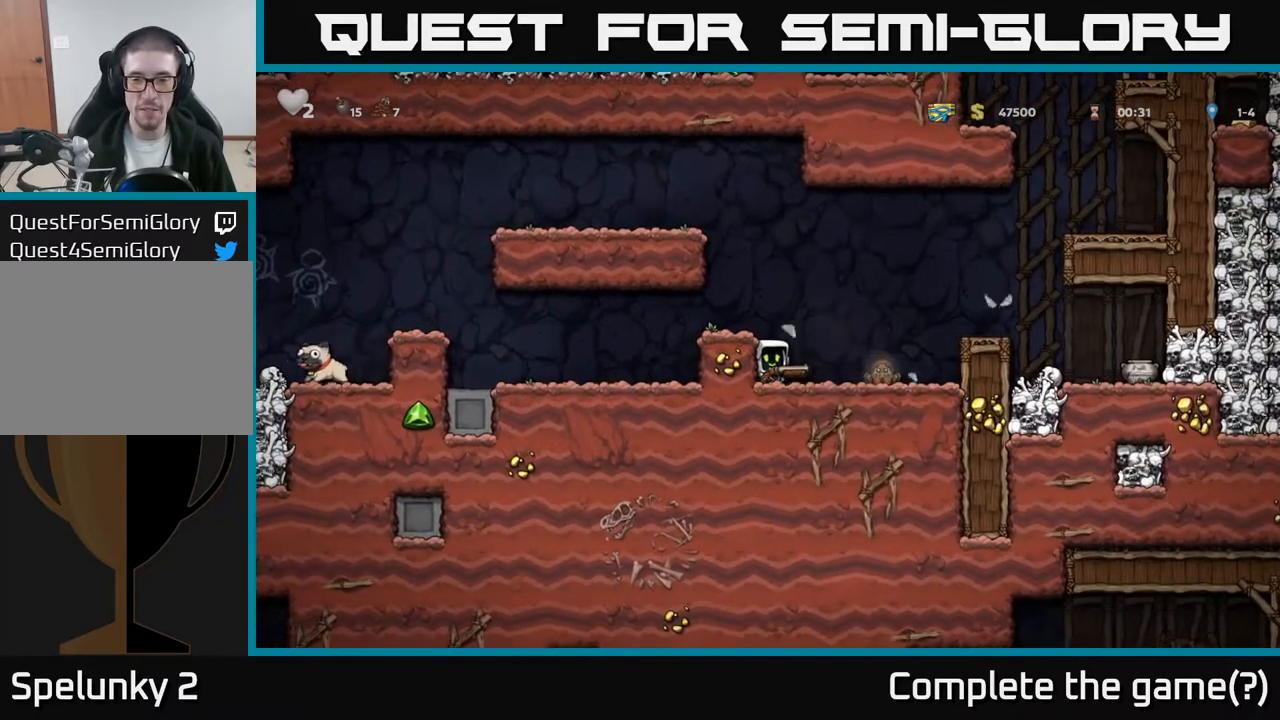
{"buttons": [], "left_stick": "center", "events": [[133, "A", "down"], [250, "DPAD_RIGHT", "down"], [417, "A", "up"], [433, "DPAD_RIGHT", "up"]]}
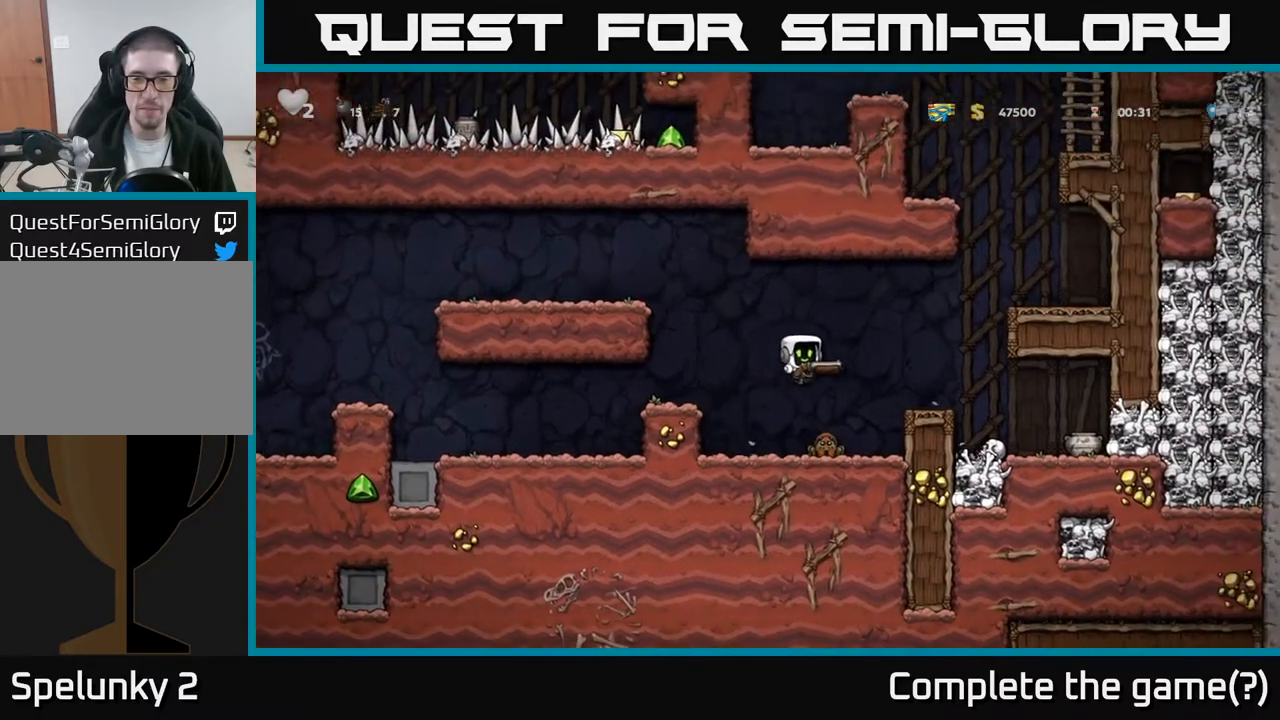
{"buttons": [], "left_stick": "center", "events": [[100, "A", "down"], [183, "DPAD_RIGHT", "down"], [333, "A", "up"], [417, "DPAD_RIGHT", "up"]]}
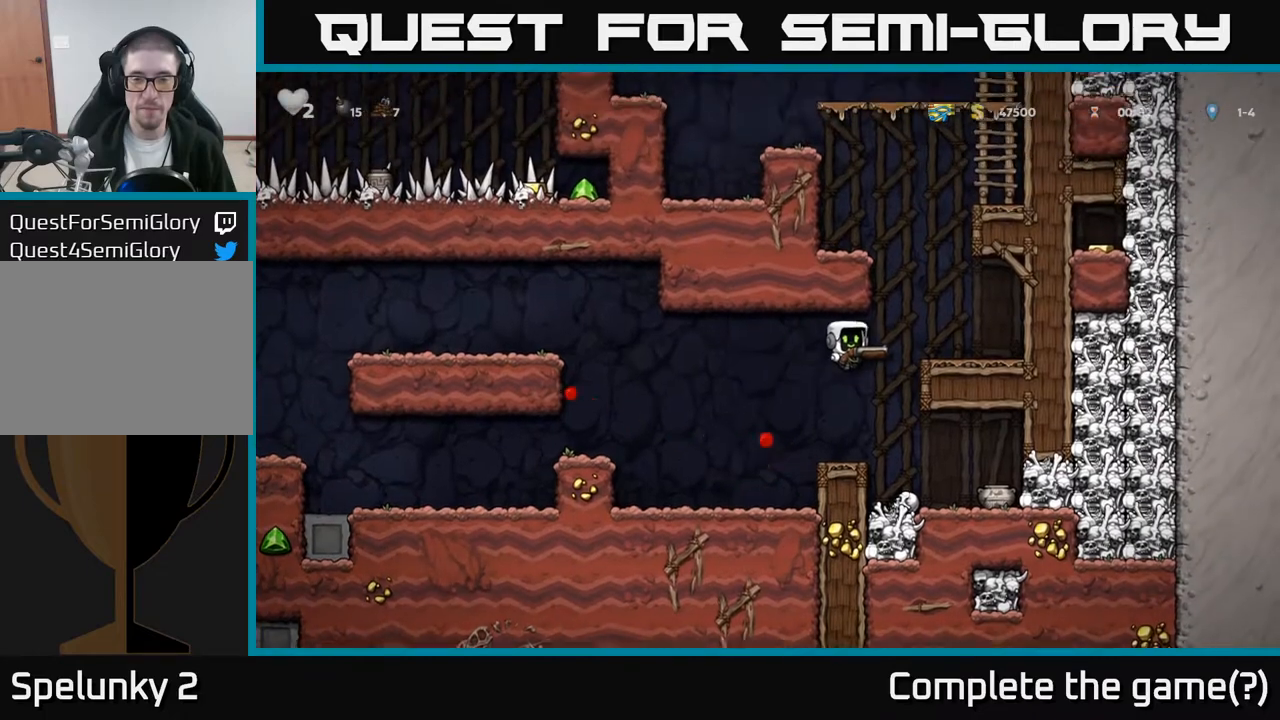
{"buttons": [], "left_stick": "center", "events": [[233, "DPAD_RIGHT", "down"], [317, "DPAD_RIGHT", "up"]]}
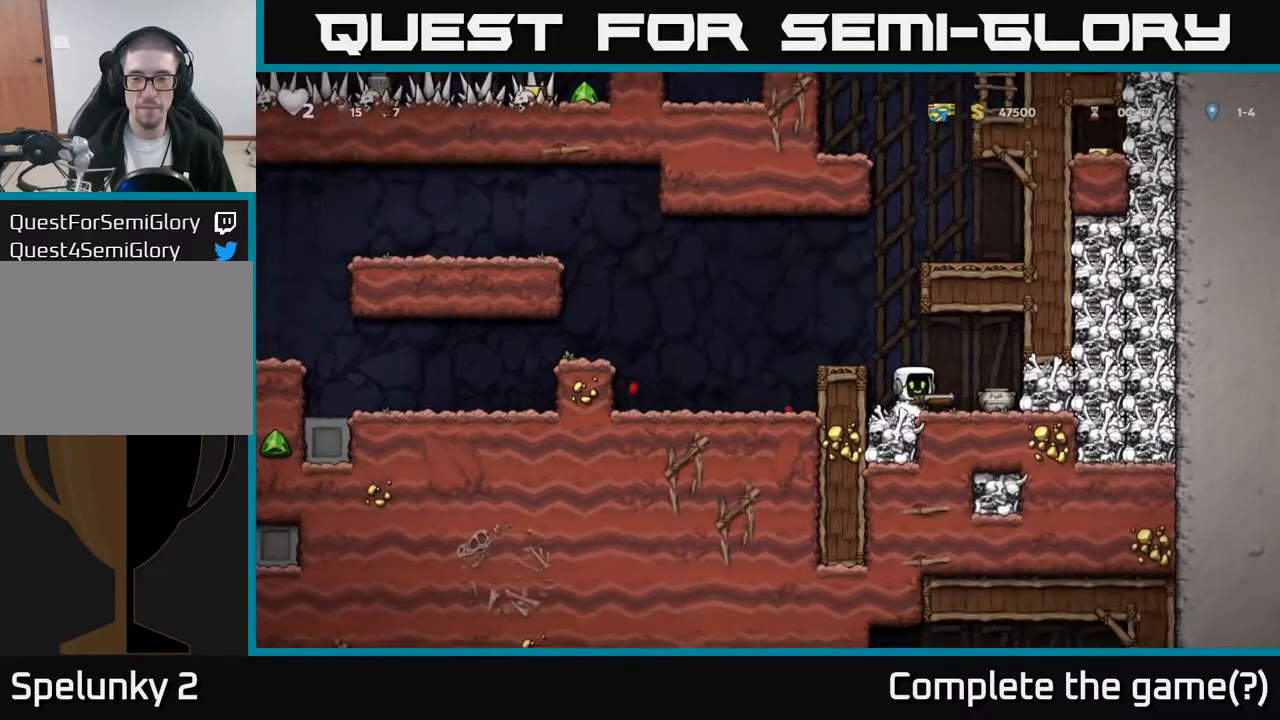
{"buttons": [], "left_stick": "center", "events": [[167, "X", "down"], [333, "X", "up"]]}
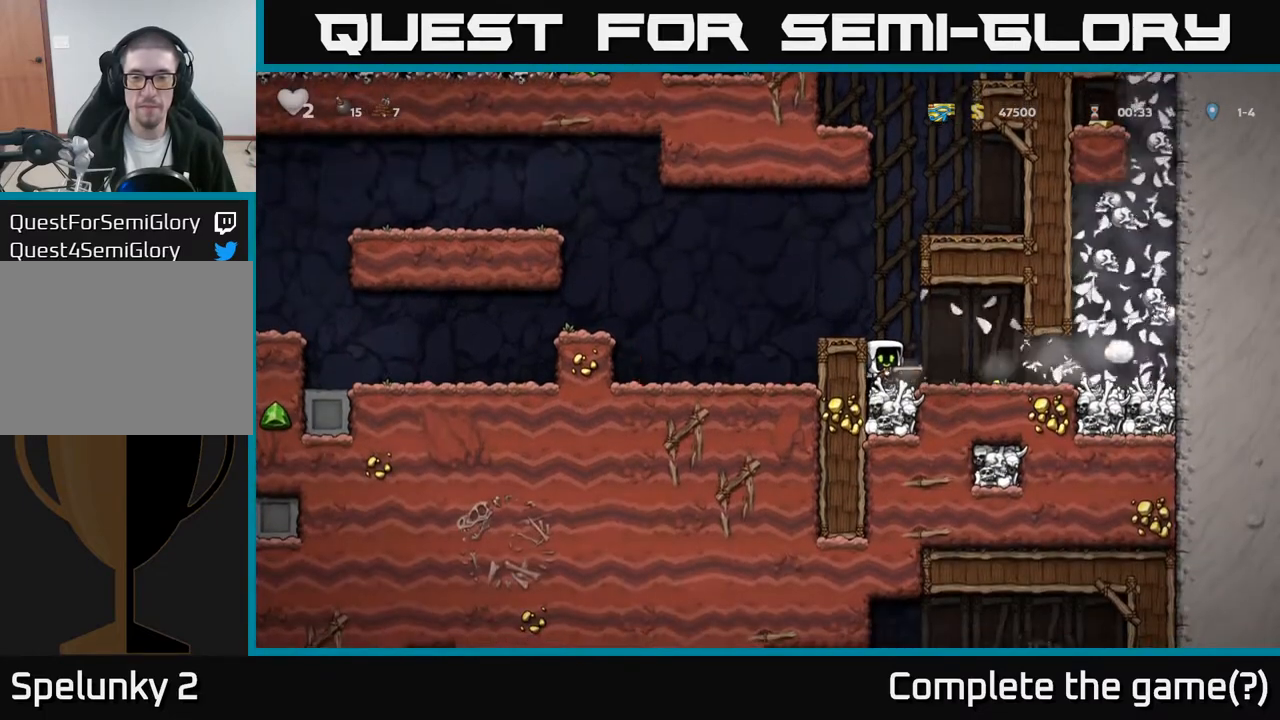
{"buttons": ["DPAD_RIGHT"], "left_stick": "center", "events": [[333, "DPAD_RIGHT", "down"]]}
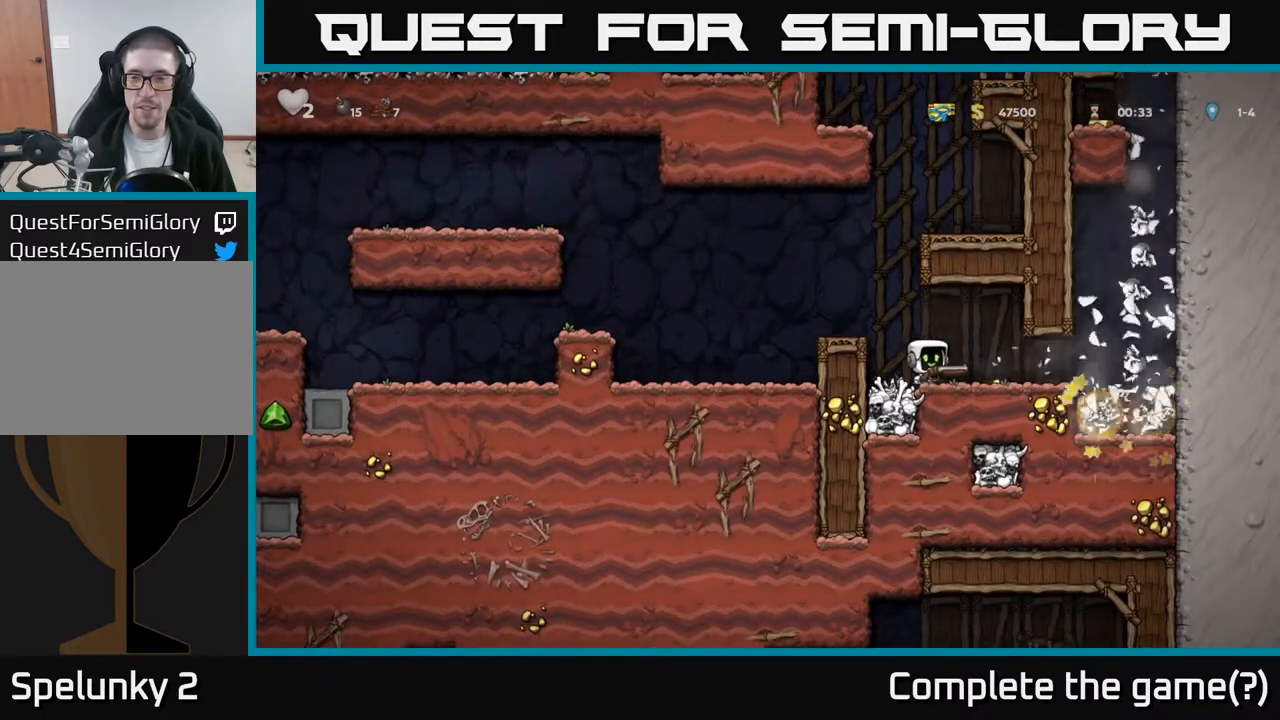
{"buttons": ["A", "DPAD_LEFT"], "left_stick": "center", "events": [[133, "DPAD_RIGHT", "up"], [233, "DPAD_LEFT", "down"], [483, "A", "down"]]}
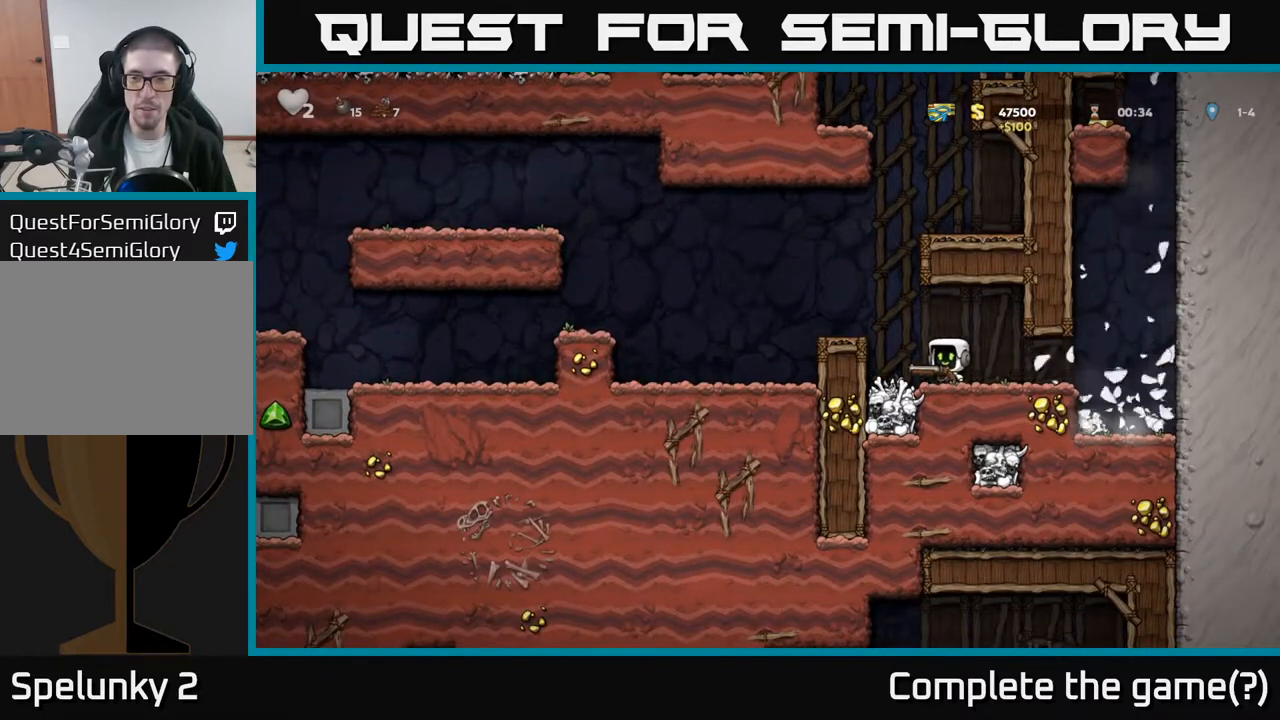
{"buttons": ["A", "DPAD_RIGHT"], "left_stick": "center", "events": [[150, "A", "up"], [200, "DPAD_LEFT", "up"], [417, "DPAD_RIGHT", "down"], [467, "A", "down"]]}
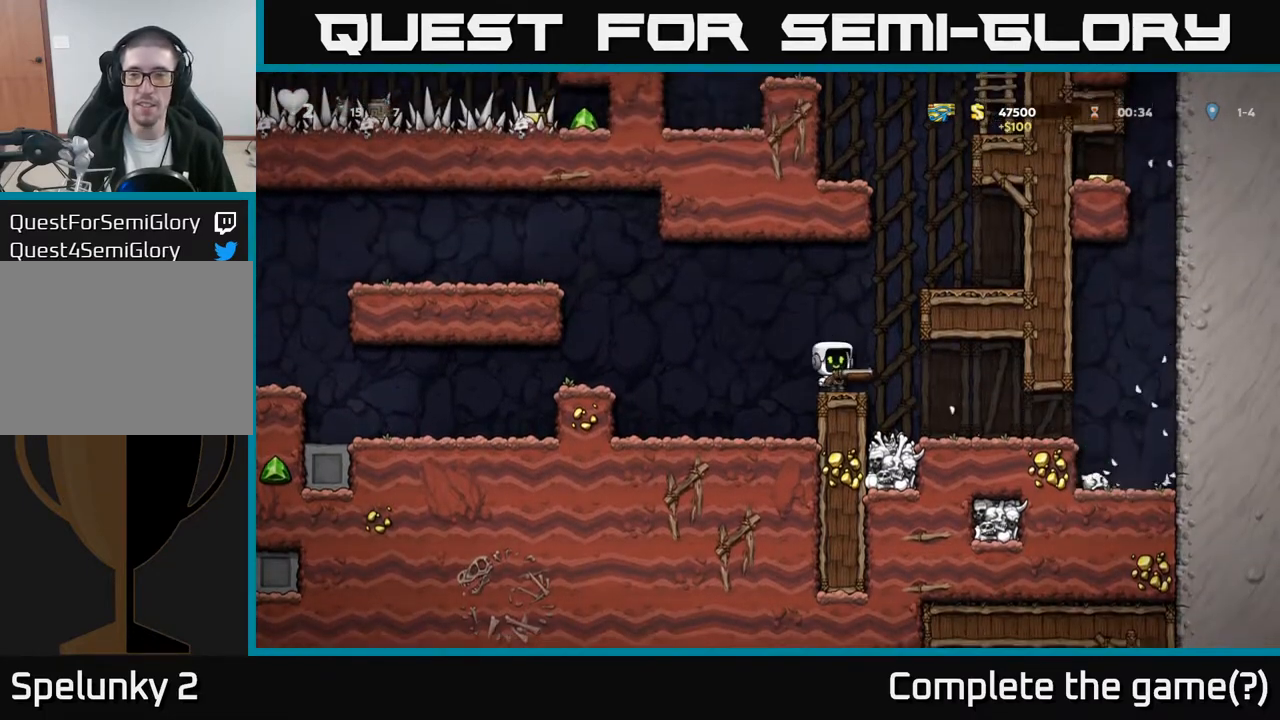
{"buttons": ["A", "DPAD_RIGHT"], "left_stick": "center", "events": [[200, "A", "up"], [367, "A", "down"]]}
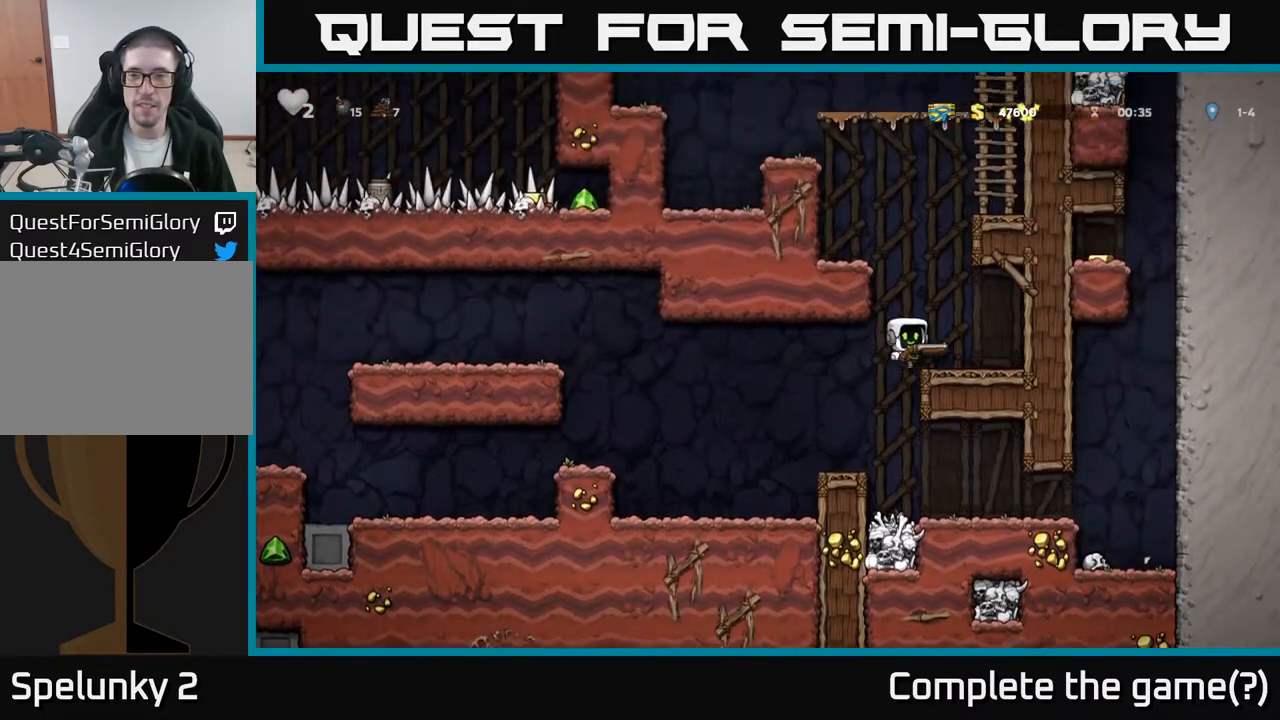
{"buttons": ["A", "DPAD_LEFT"], "left_stick": "center", "events": [[17, "A", "up"], [150, "DPAD_RIGHT", "up"], [283, "DPAD_LEFT", "down"], [350, "A", "down"]]}
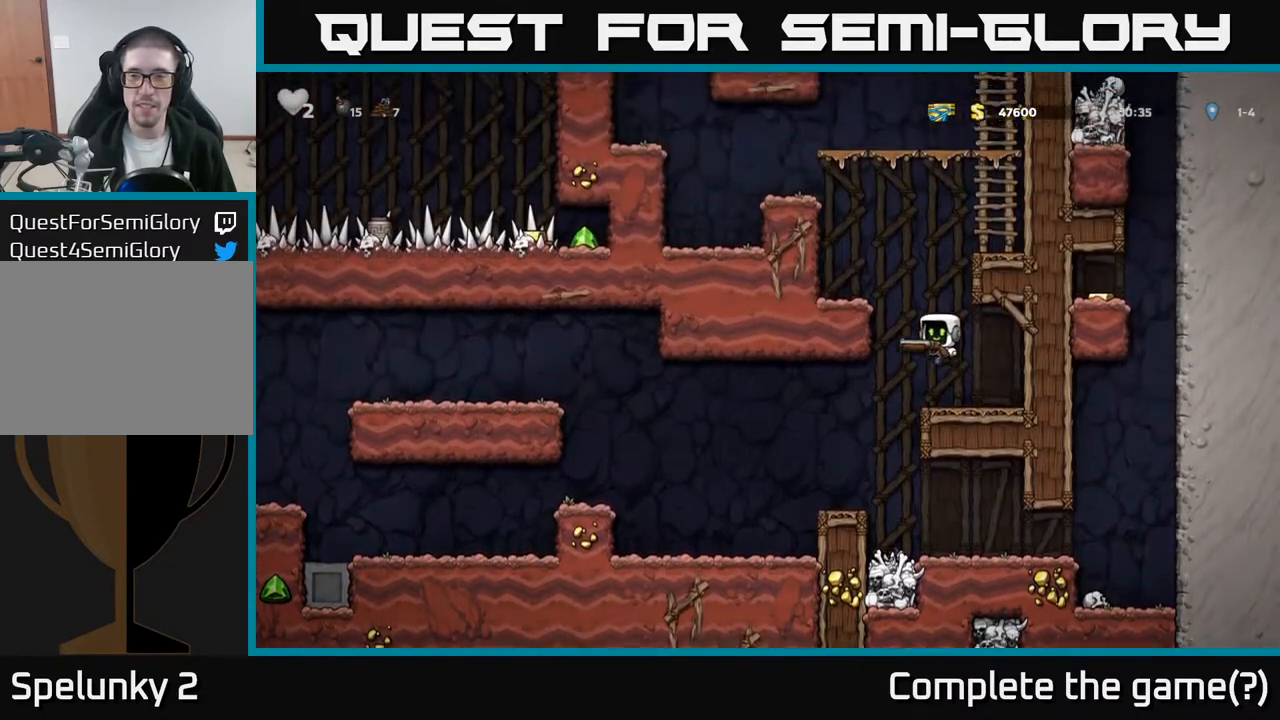
{"buttons": [], "left_stick": "center", "events": [[67, "A", "up"], [233, "A", "down"], [383, "A", "up"], [467, "DPAD_LEFT", "up"]]}
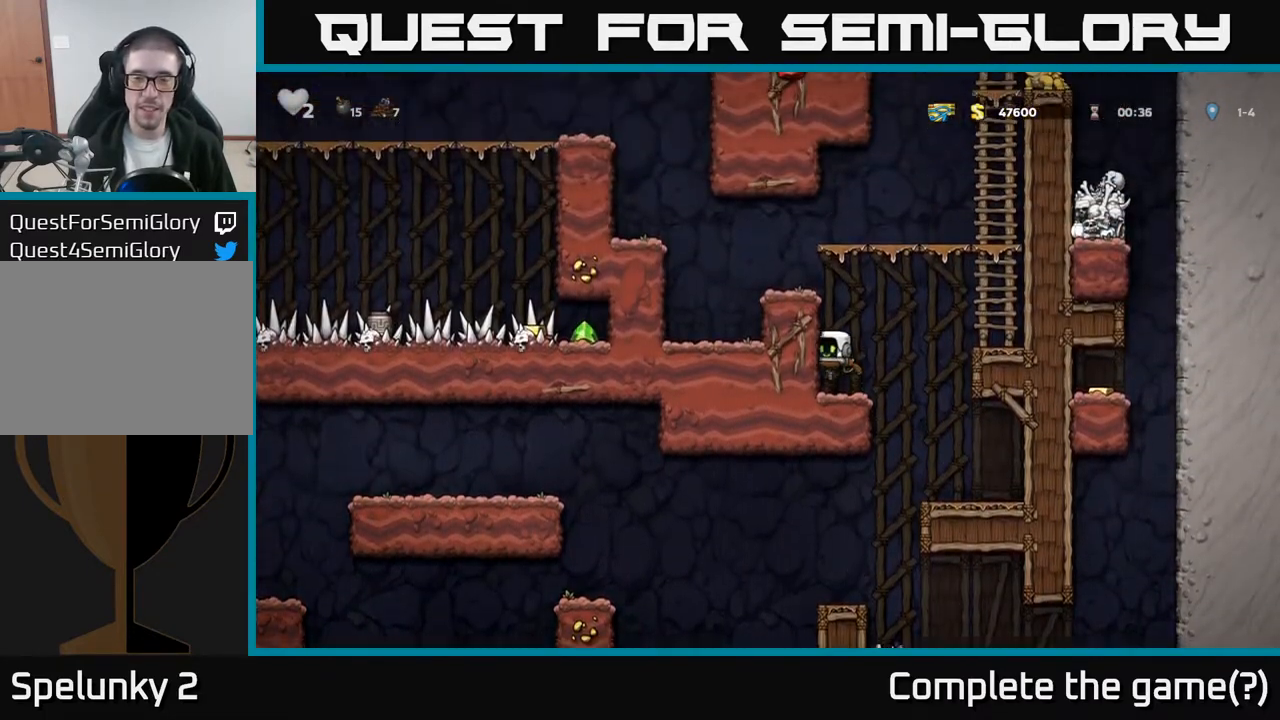
{"buttons": ["A", "DPAD_RIGHT"], "left_stick": "center", "events": [[200, "DPAD_RIGHT", "down"], [233, "A", "down"]]}
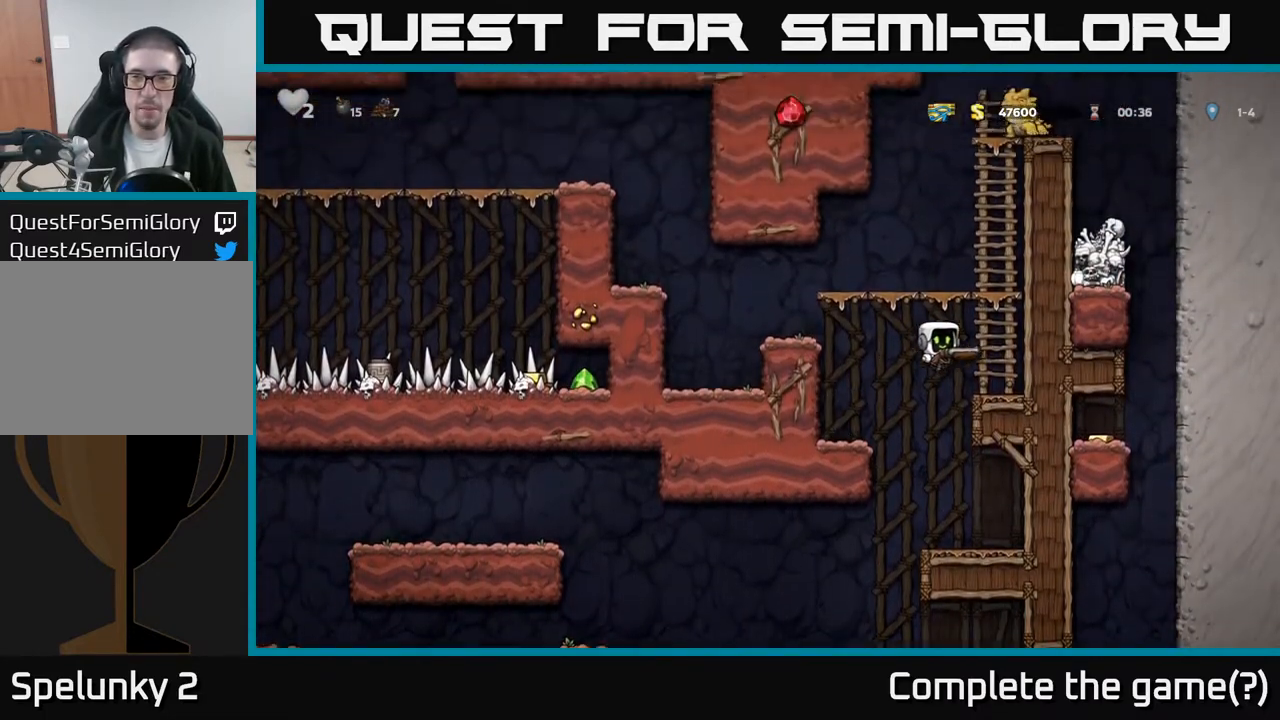
{"buttons": ["A", "DPAD_LEFT"], "left_stick": "center", "events": [[33, "A", "up"], [83, "DPAD_RIGHT", "up"], [100, "DPAD_UP", "down"], [333, "DPAD_UP", "up"], [350, "DPAD_LEFT", "down"], [433, "A", "down"]]}
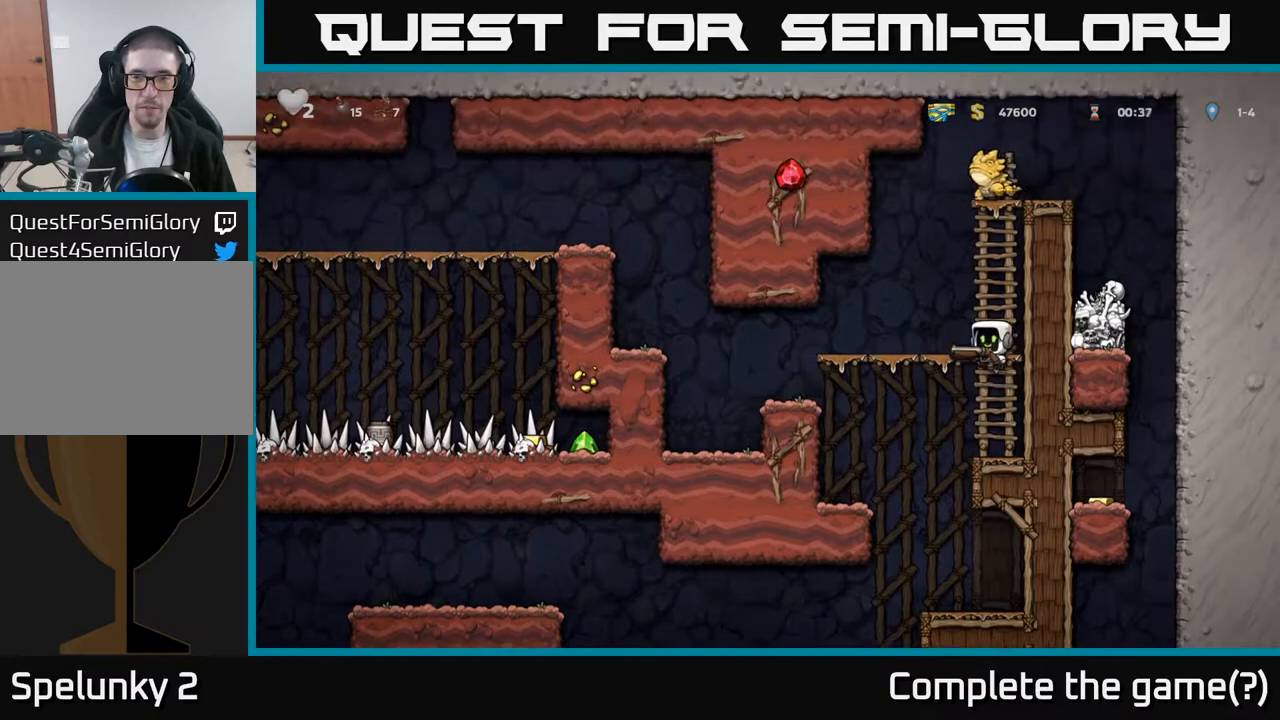
{"buttons": ["A", "DPAD_DOWN"], "left_stick": "center", "events": [[100, "A", "up"], [250, "DPAD_LEFT", "up"], [383, "DPAD_DOWN", "down"], [467, "A", "down"]]}
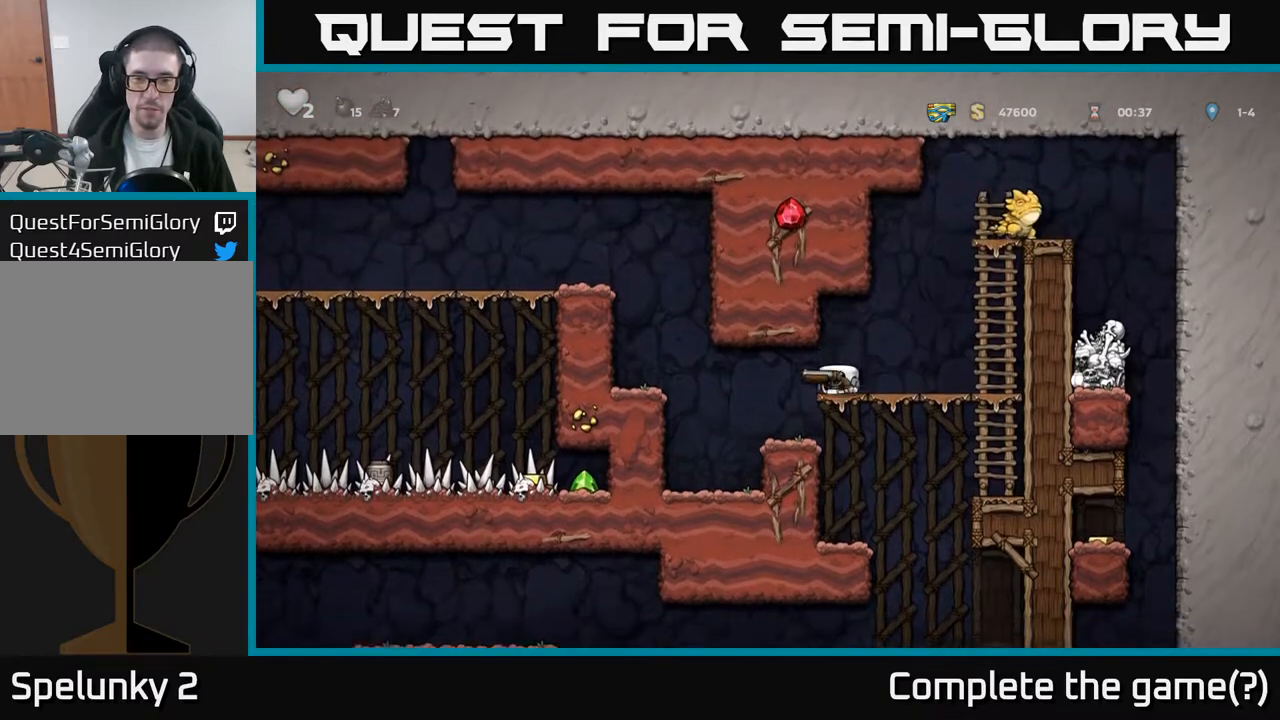
{"buttons": ["DPAD_RIGHT"], "left_stick": "center", "events": [[83, "A", "up"], [83, "DPAD_DOWN", "up"], [333, "DPAD_RIGHT", "down"]]}
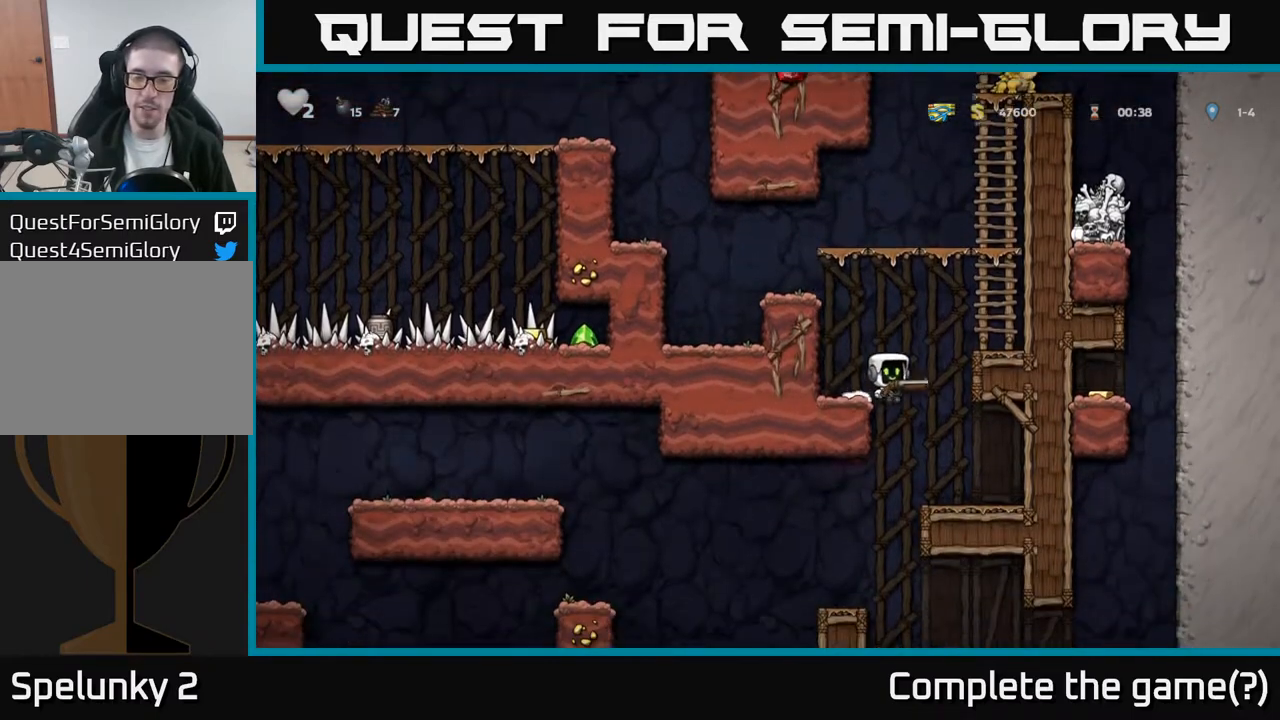
{"buttons": ["DPAD_LEFT"], "left_stick": "center", "events": [[50, "DPAD_RIGHT", "up"], [367, "DPAD_LEFT", "down"]]}
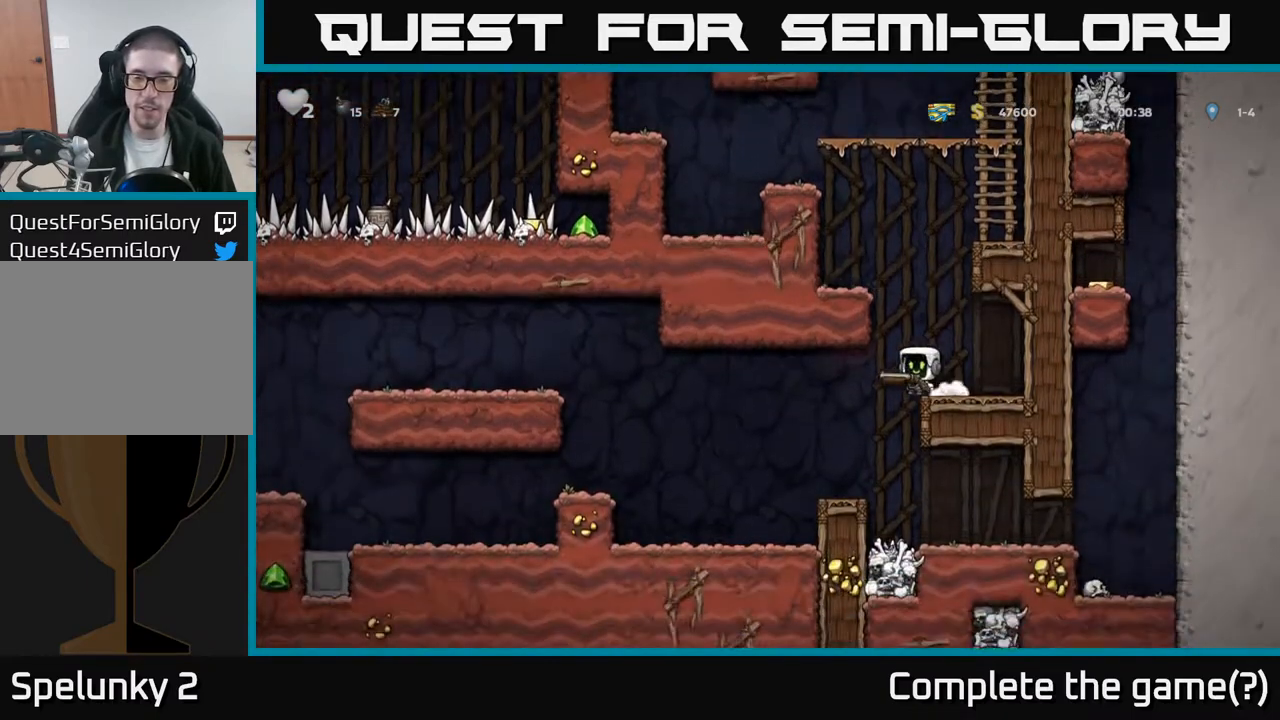
{"buttons": ["DPAD_LEFT"], "left_stick": "center", "events": [[67, "DPAD_LEFT", "up"], [150, "DPAD_LEFT", "down"]]}
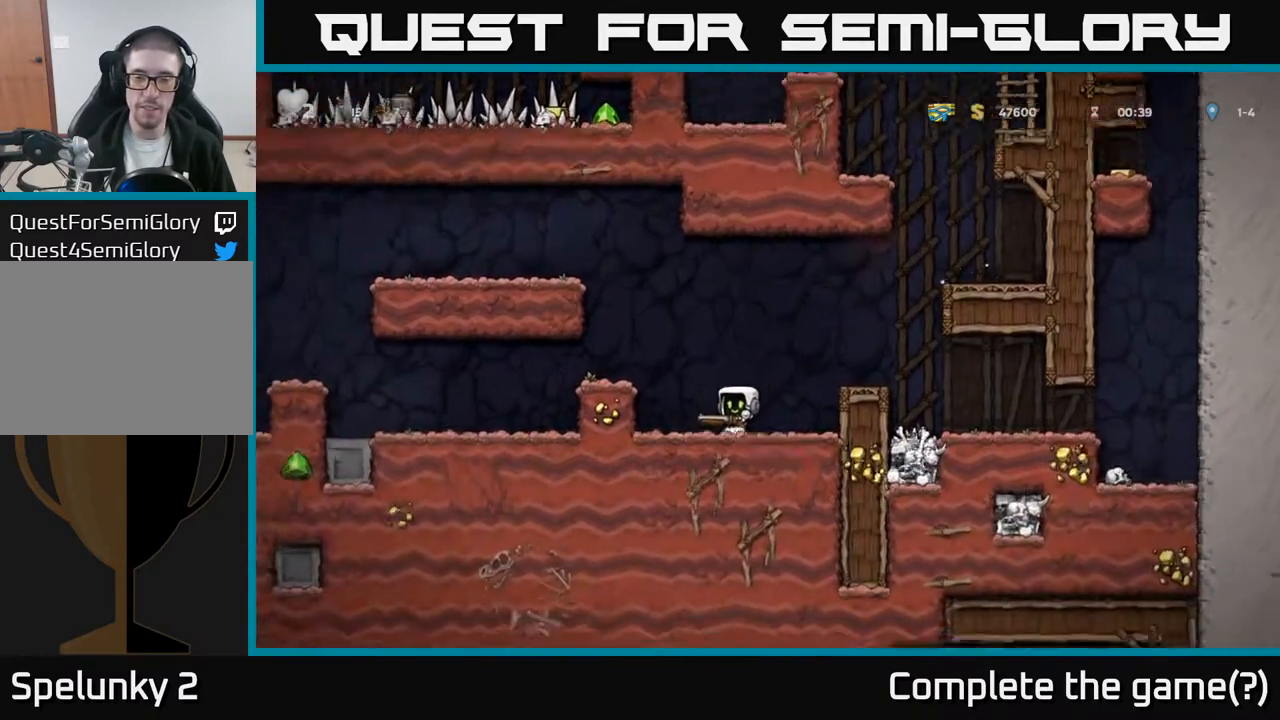
{"buttons": ["DPAD_LEFT"], "left_stick": "center", "events": [[33, "A", "down"], [217, "A", "up"]]}
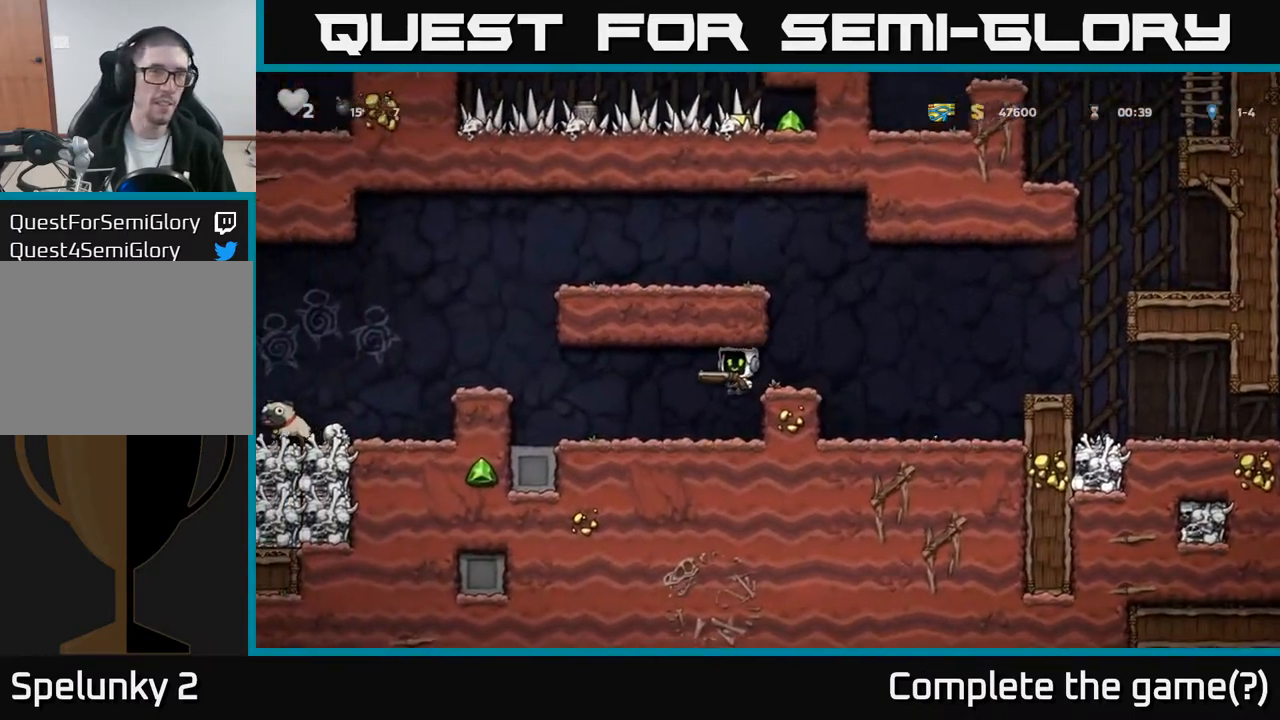
{"buttons": ["A", "DPAD_LEFT"], "left_stick": "center", "events": [[350, "A", "down"]]}
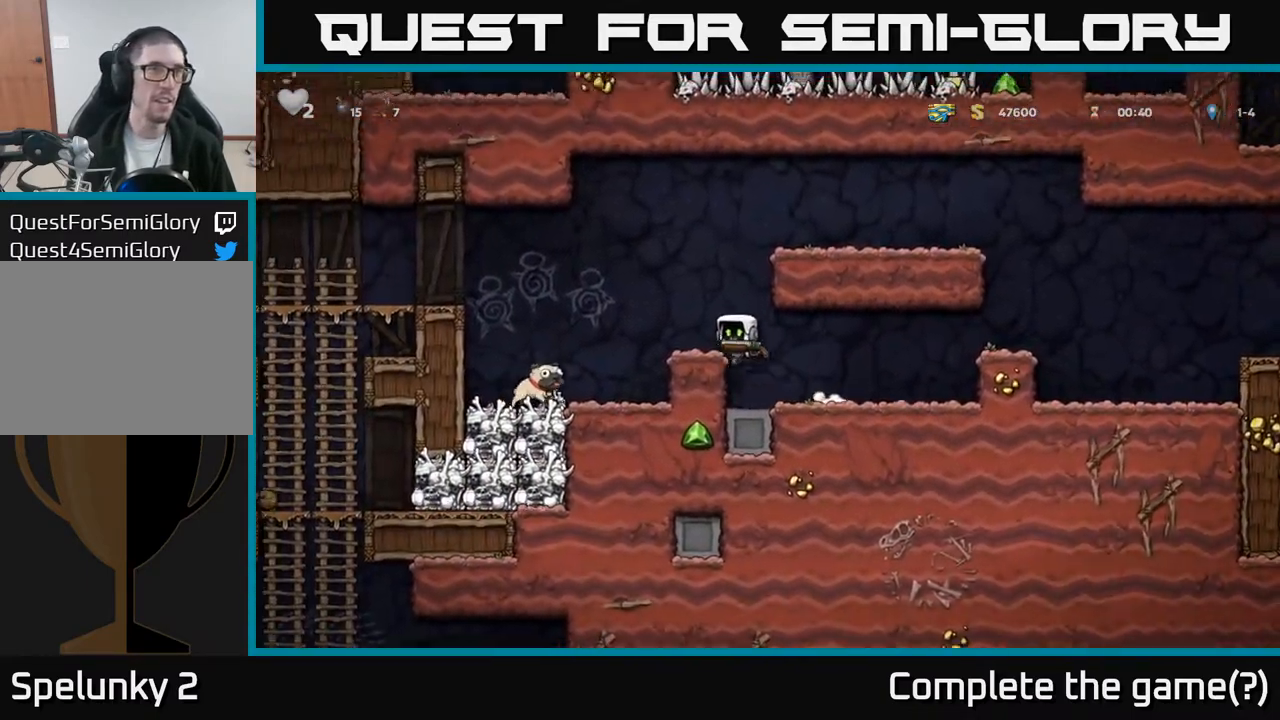
{"buttons": [], "left_stick": "center", "events": [[17, "A", "up"], [133, "DPAD_LEFT", "up"]]}
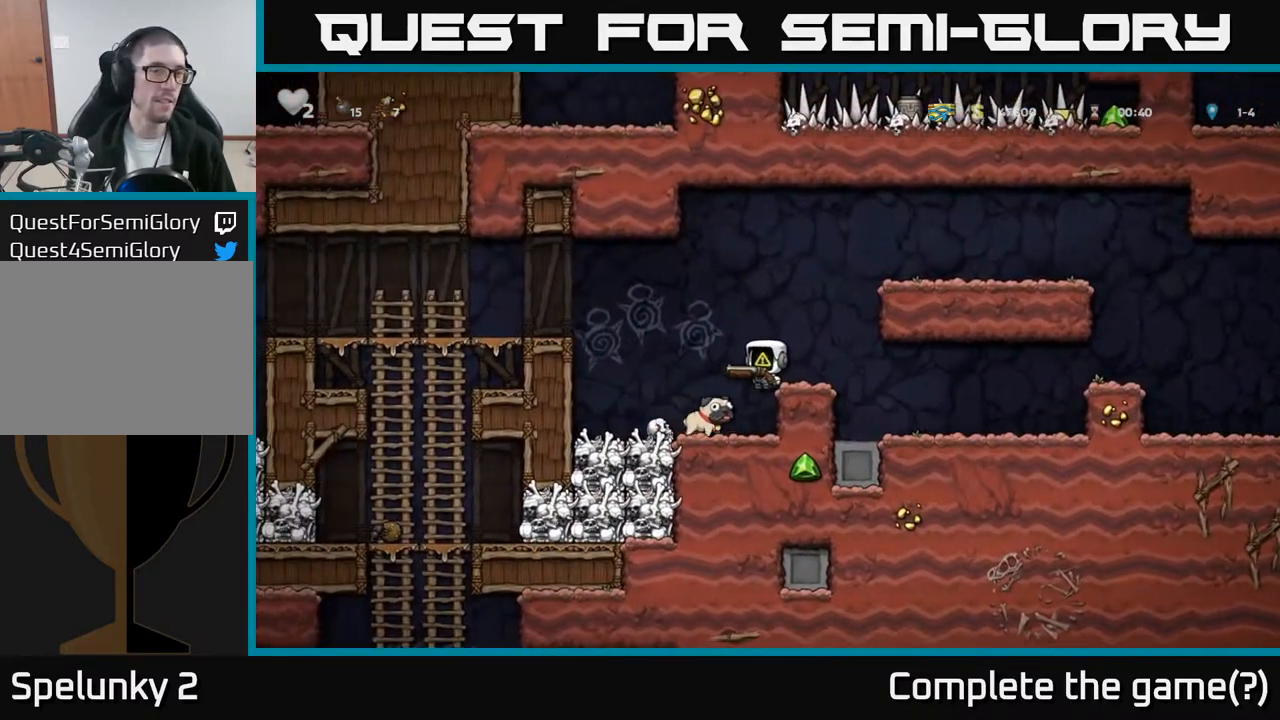
{"buttons": ["DPAD_LEFT"], "left_stick": "center", "events": [[50, "A", "down"], [233, "A", "up"], [417, "DPAD_LEFT", "down"]]}
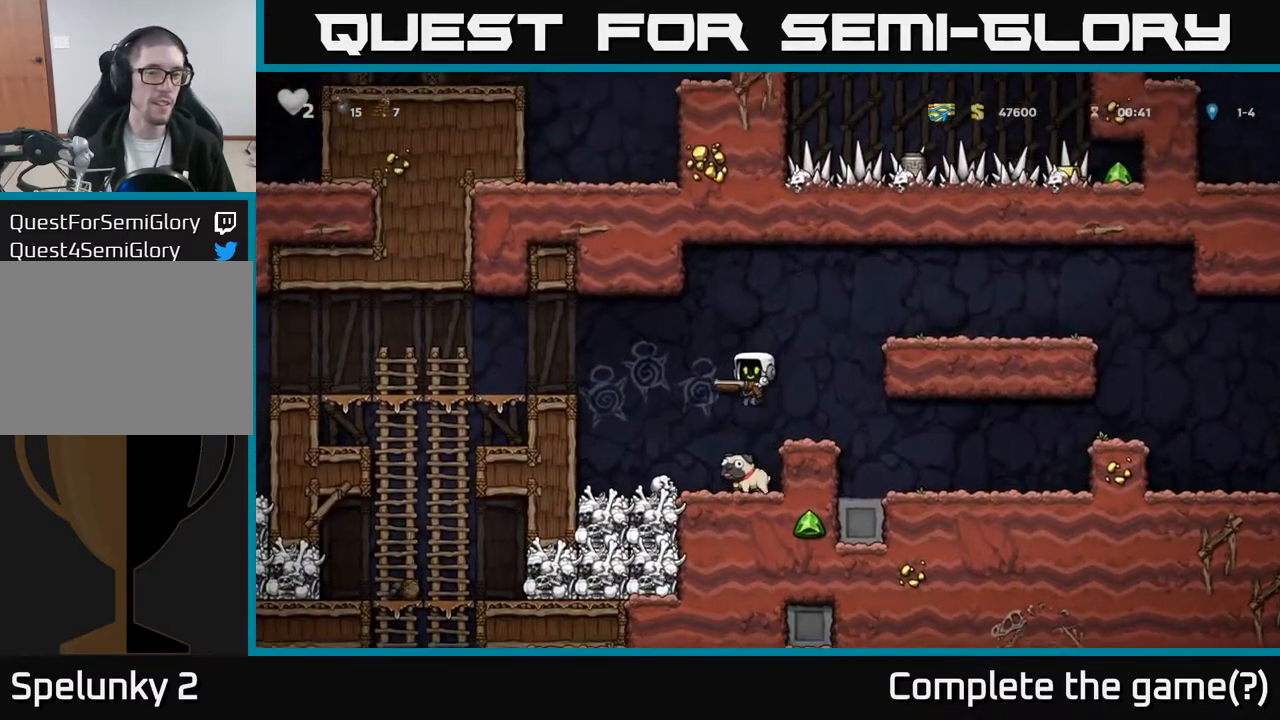
{"buttons": ["A", "DPAD_LEFT"], "left_stick": "center", "events": [[217, "A", "down"], [400, "A", "up"], [500, "A", "down"]]}
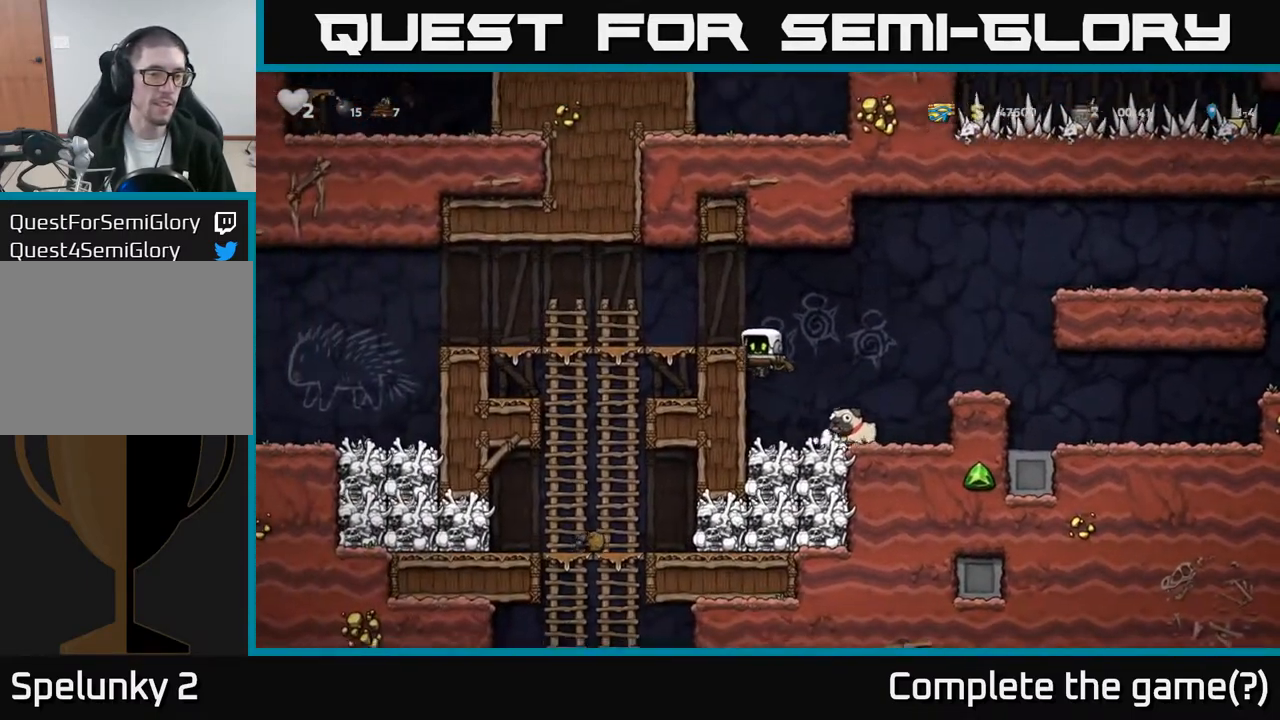
{"buttons": ["DPAD_DOWN"], "left_stick": "center", "events": [[167, "A", "up"], [467, "DPAD_DOWN", "down"], [483, "DPAD_LEFT", "up"]]}
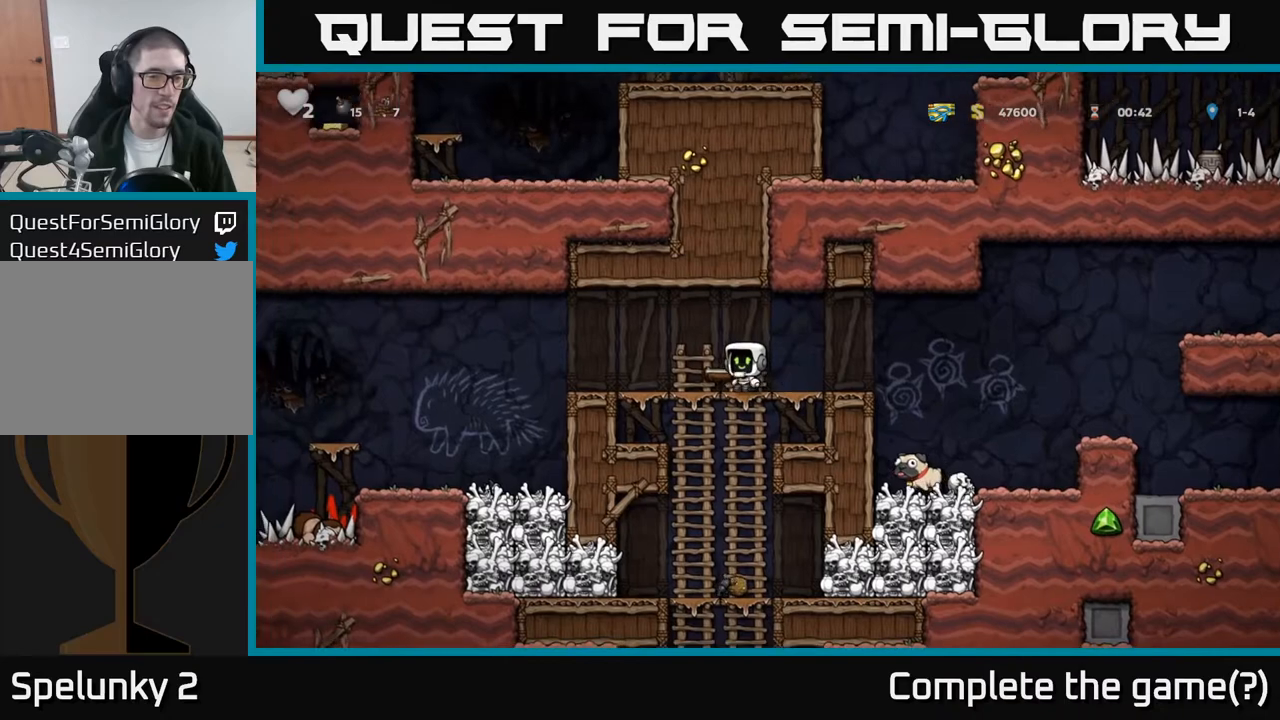
{"buttons": ["A", "DPAD_DOWN"], "left_stick": "center", "events": [[17, "A", "down"], [133, "A", "up"], [133, "DPAD_DOWN", "up"], [333, "DPAD_UP", "down"], [417, "DPAD_UP", "up"], [450, "DPAD_DOWN", "down"], [483, "A", "down"]]}